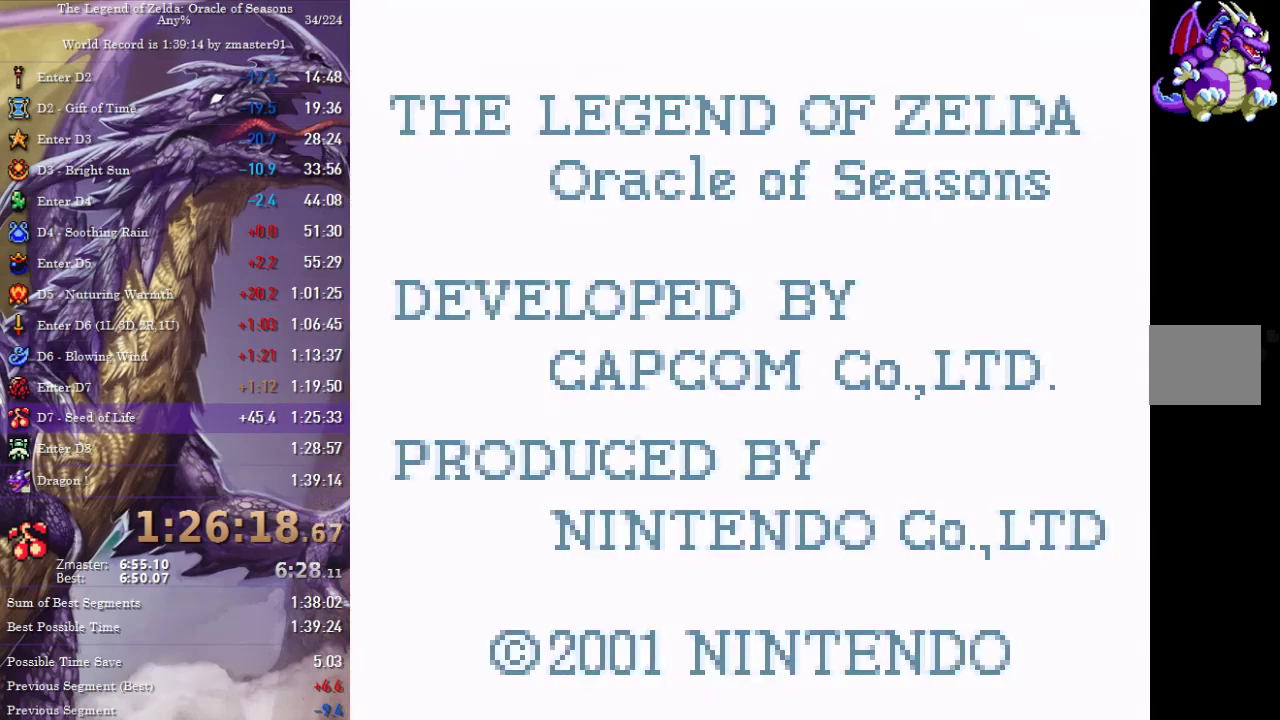
Gameplay with a controller (PlayStation layout); each line is a JSON object with the inputs held at the frame after it. "events" lists button and stick changes between this image and that frame as [ms after this image, input, new state], when the widget could be followed in between. Not read: CIRCLE CROSS L2 L3 R1 R2 R3 SQUARE TRIANGLE other_buttons.
{"buttons": ["START"], "events": []}
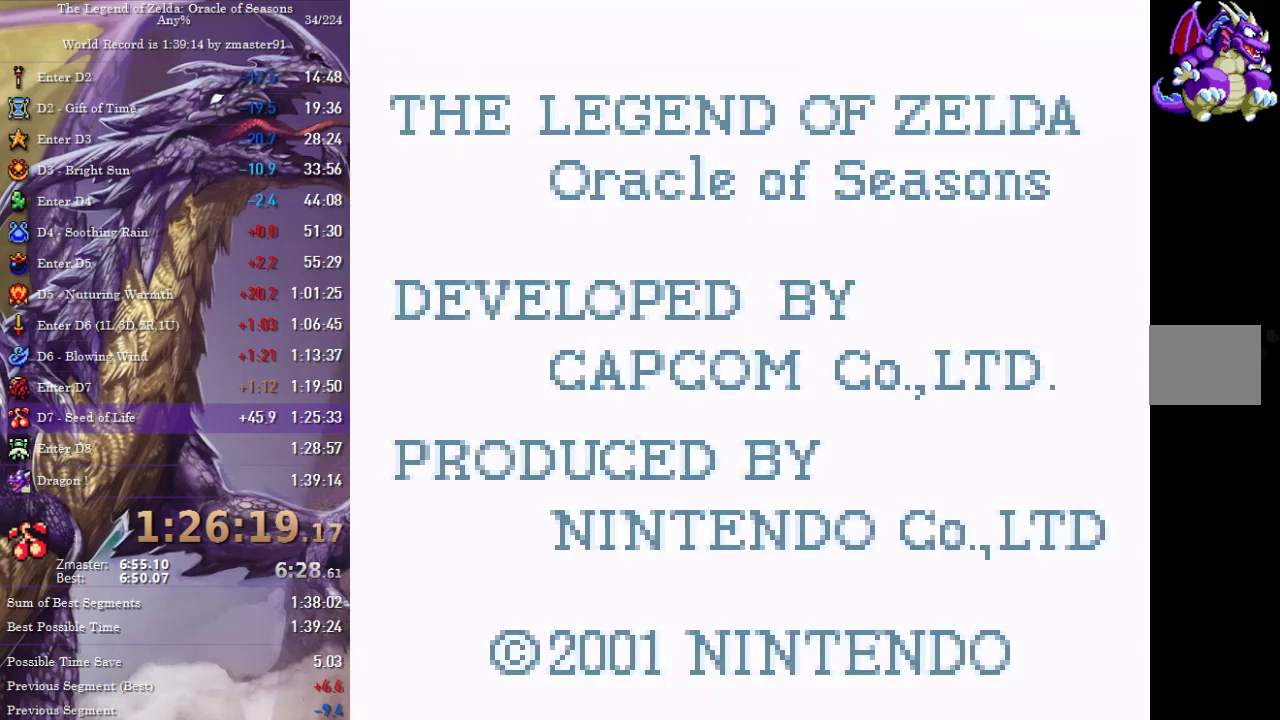
{"buttons": ["START"], "events": [[417, "START", "up"], [467, "START", "down"]]}
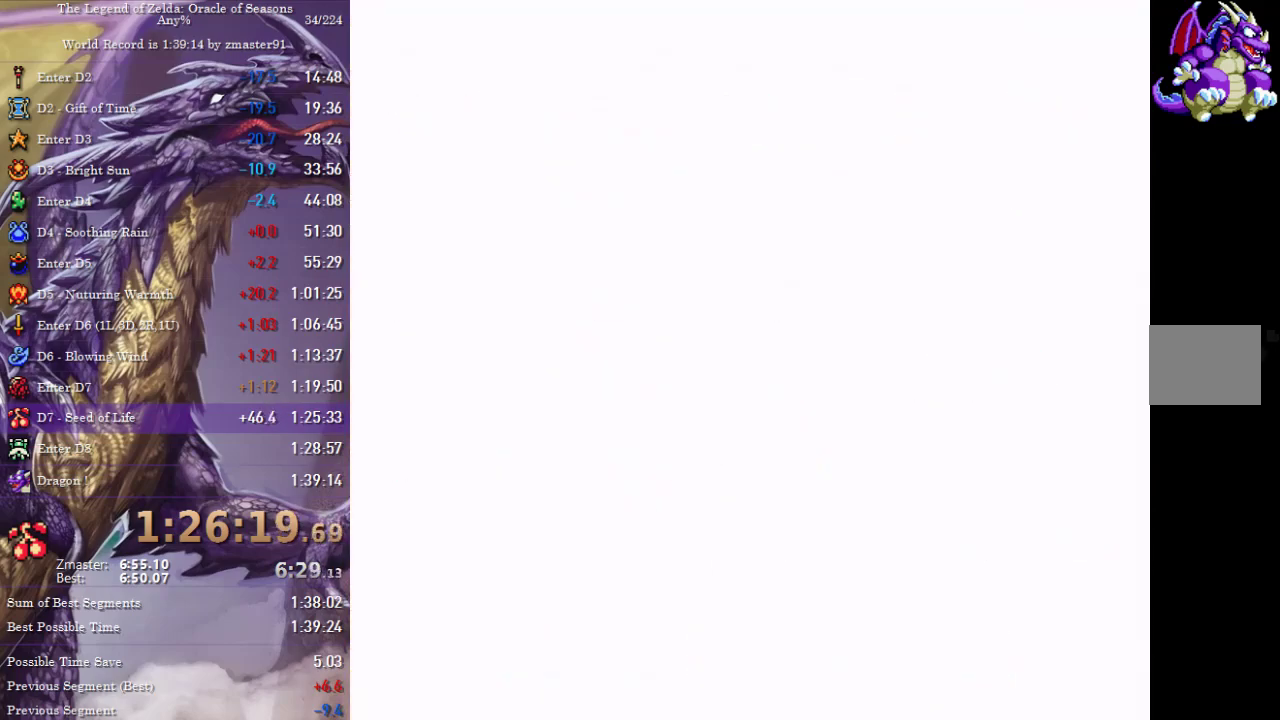
{"buttons": [], "events": [[17, "START", "up"], [67, "START", "down"], [183, "START", "up"], [250, "START", "down"], [383, "START", "up"], [433, "START", "down"], [483, "START", "up"]]}
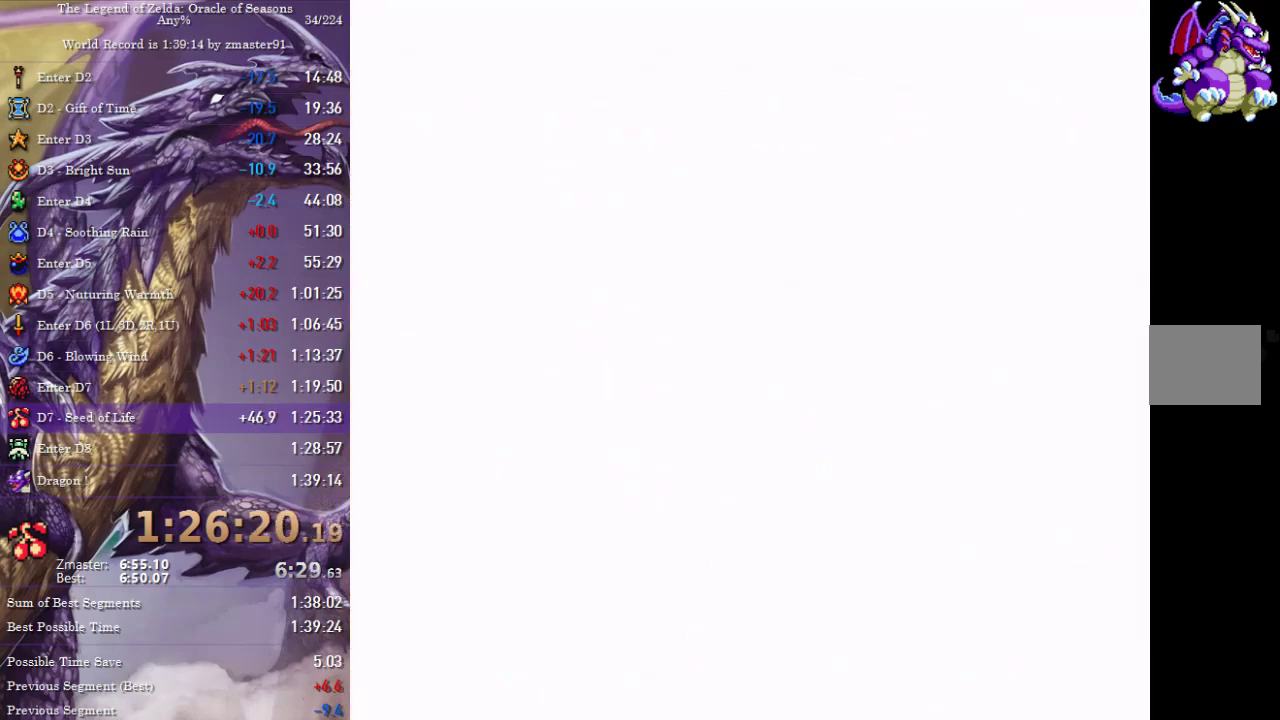
{"buttons": [], "events": [[33, "START", "down"], [83, "START", "up"], [133, "START", "down"], [183, "START", "up"], [233, "START", "down"], [283, "START", "up"], [333, "START", "down"], [383, "START", "up"], [433, "START", "down"], [483, "START", "up"]]}
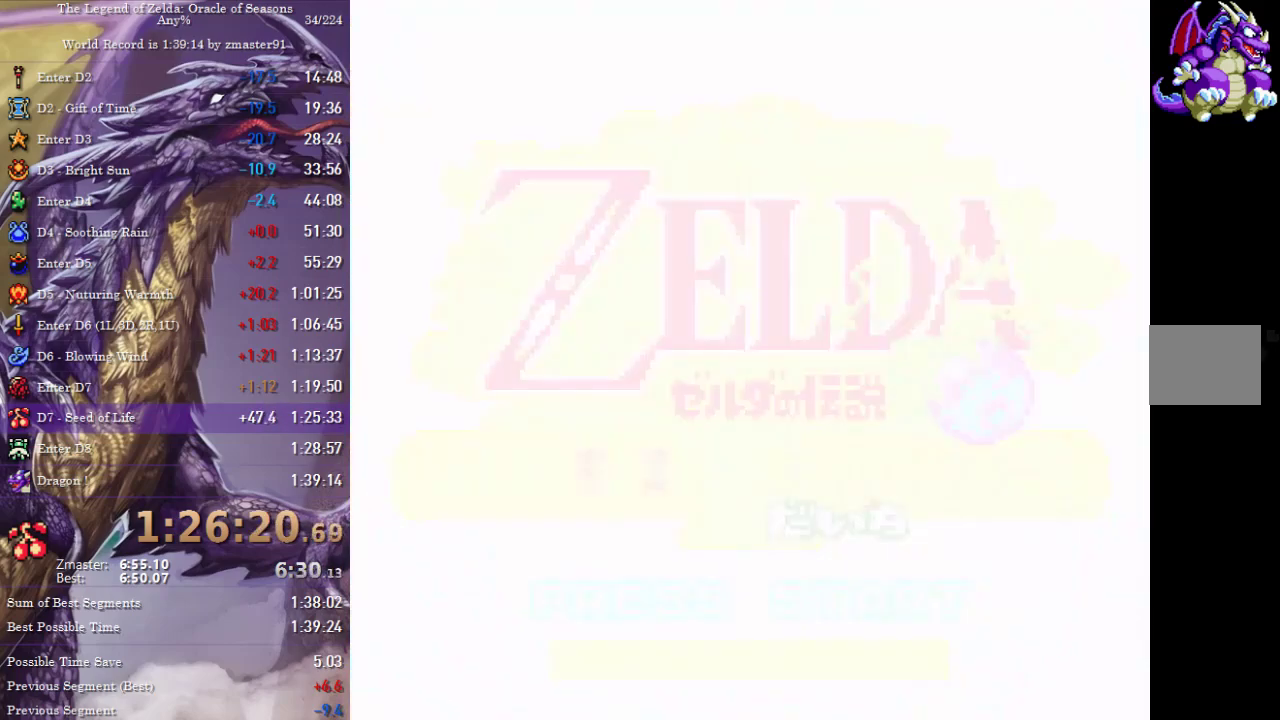
{"buttons": [], "events": [[250, "START", "down"], [383, "START", "up"]]}
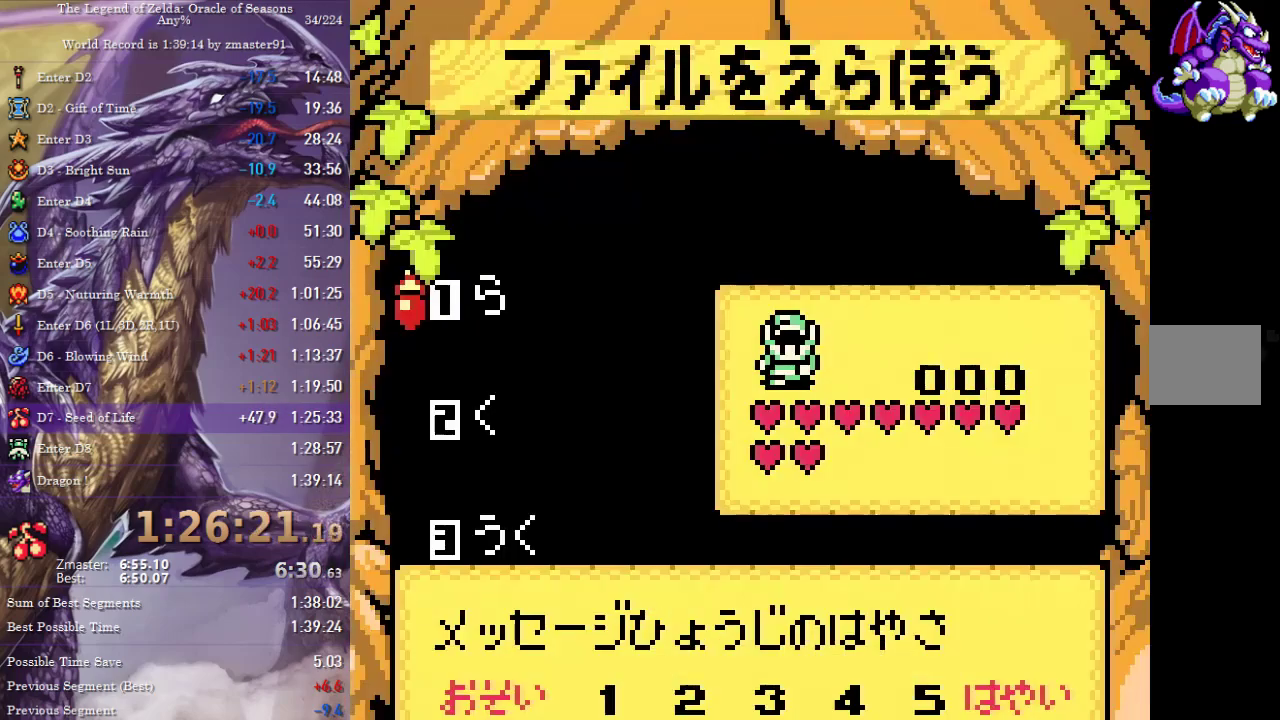
{"buttons": [], "events": [[50, "START", "down"], [100, "START", "up"], [250, "START", "down"], [300, "START", "up"], [350, "START", "down"], [417, "START", "up"]]}
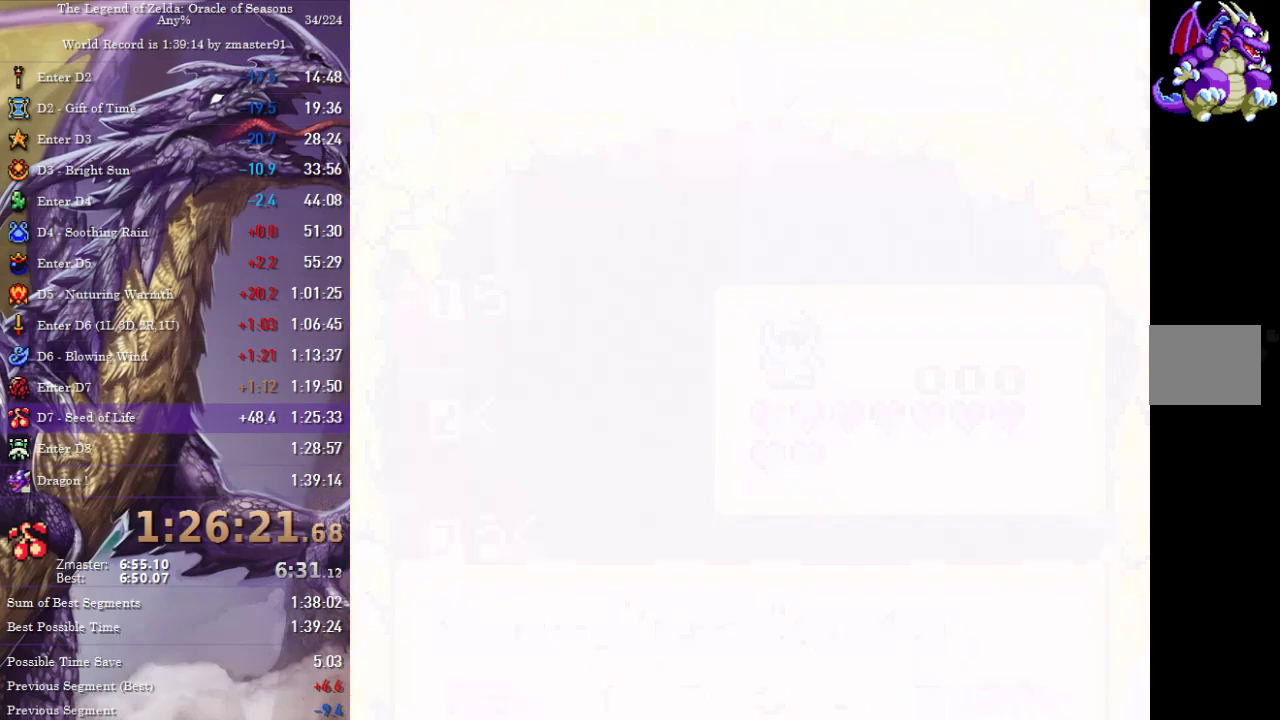
{"buttons": ["DPAD_RIGHT"], "events": [[383, "DPAD_RIGHT", "down"]]}
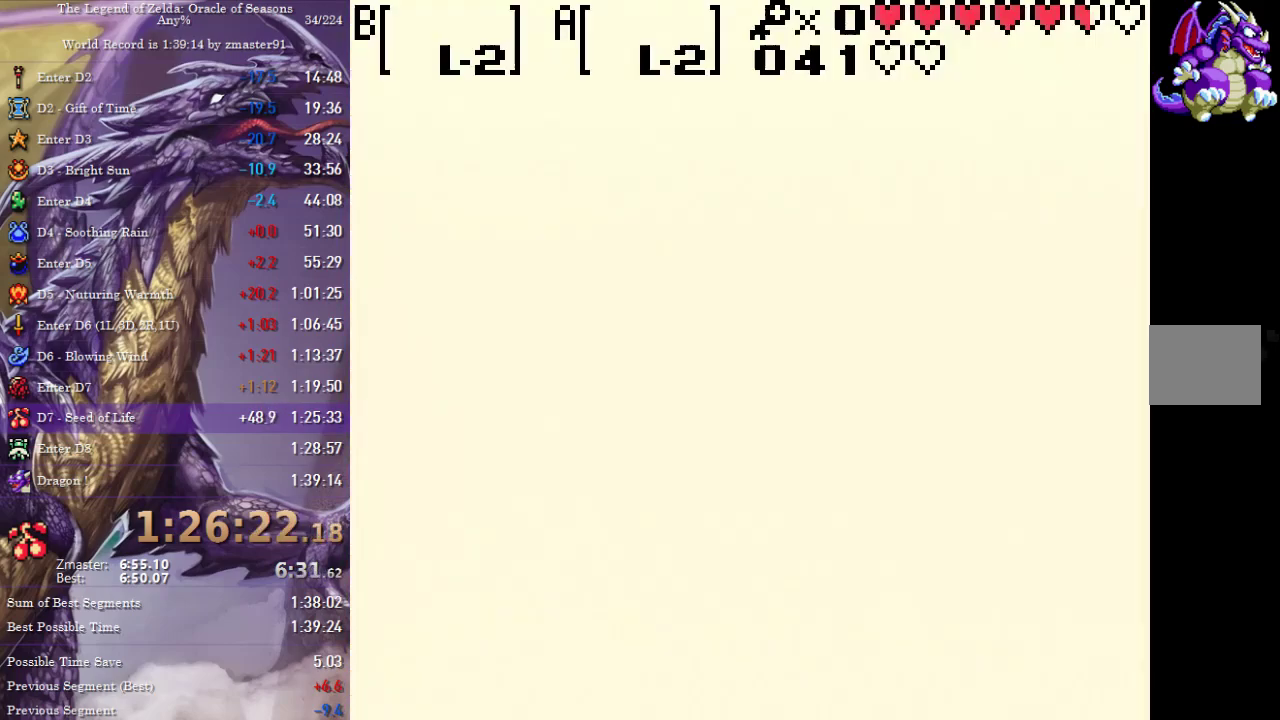
{"buttons": ["DPAD_RIGHT"], "events": []}
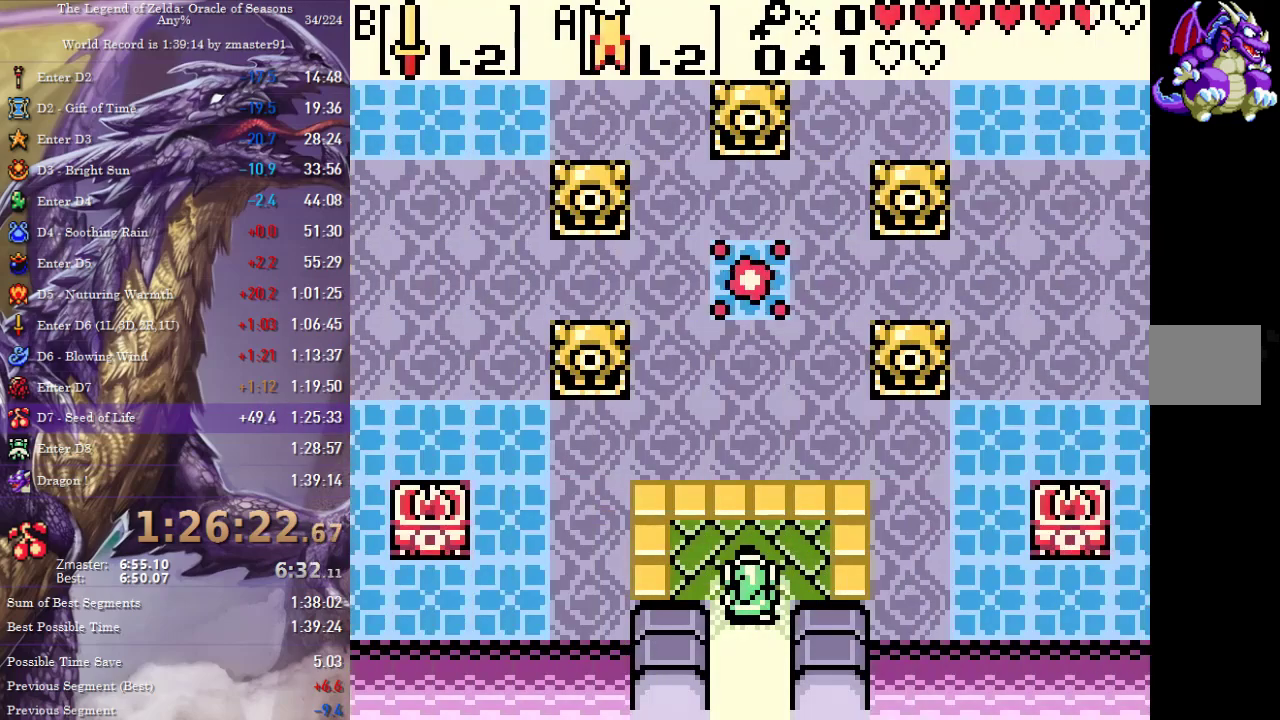
{"buttons": ["DPAD_UP"], "events": [[50, "DPAD_UP", "down"], [67, "DPAD_RIGHT", "up"]]}
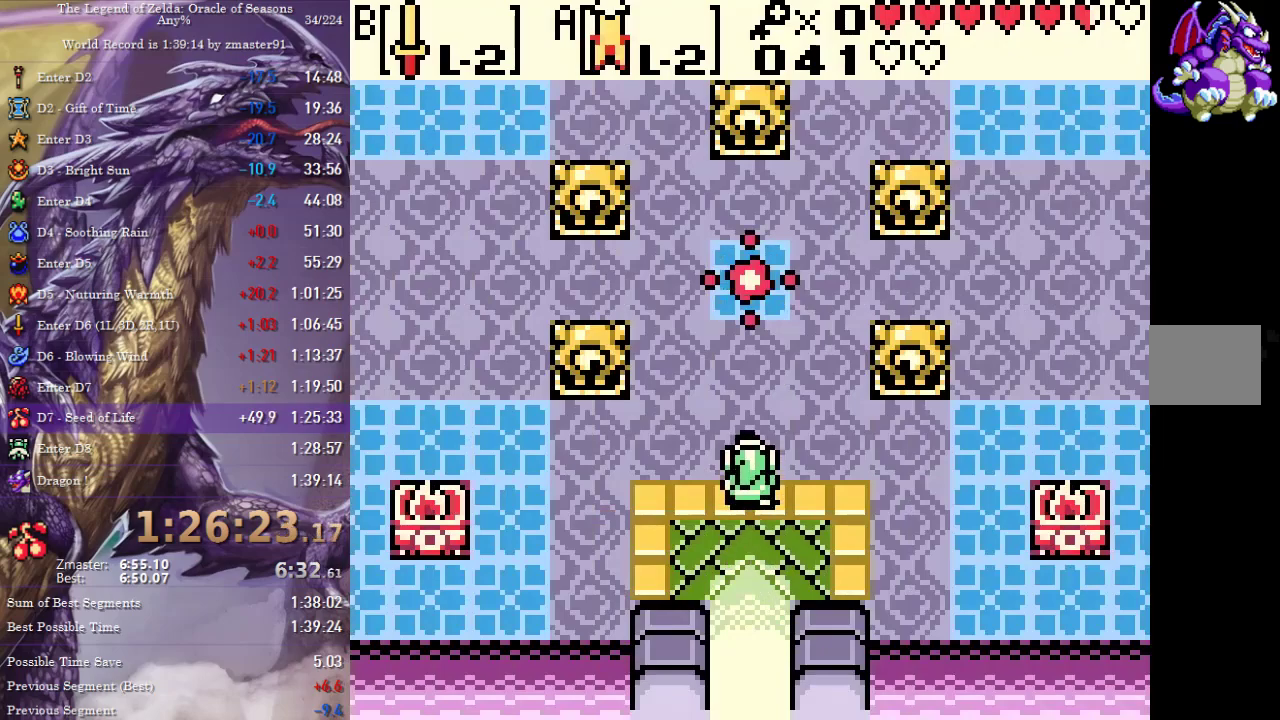
{"buttons": ["DPAD_UP"], "events": []}
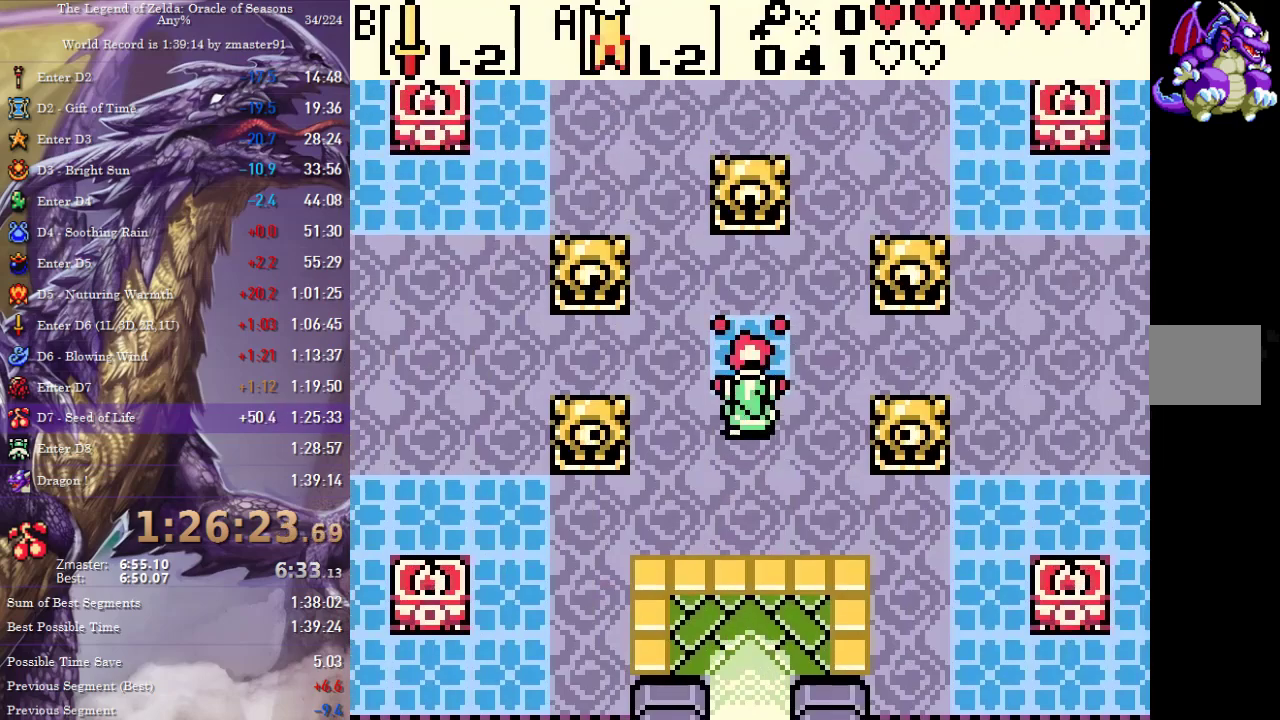
{"buttons": ["DPAD_RIGHT"], "events": [[150, "DPAD_UP", "up"], [283, "DPAD_RIGHT", "down"]]}
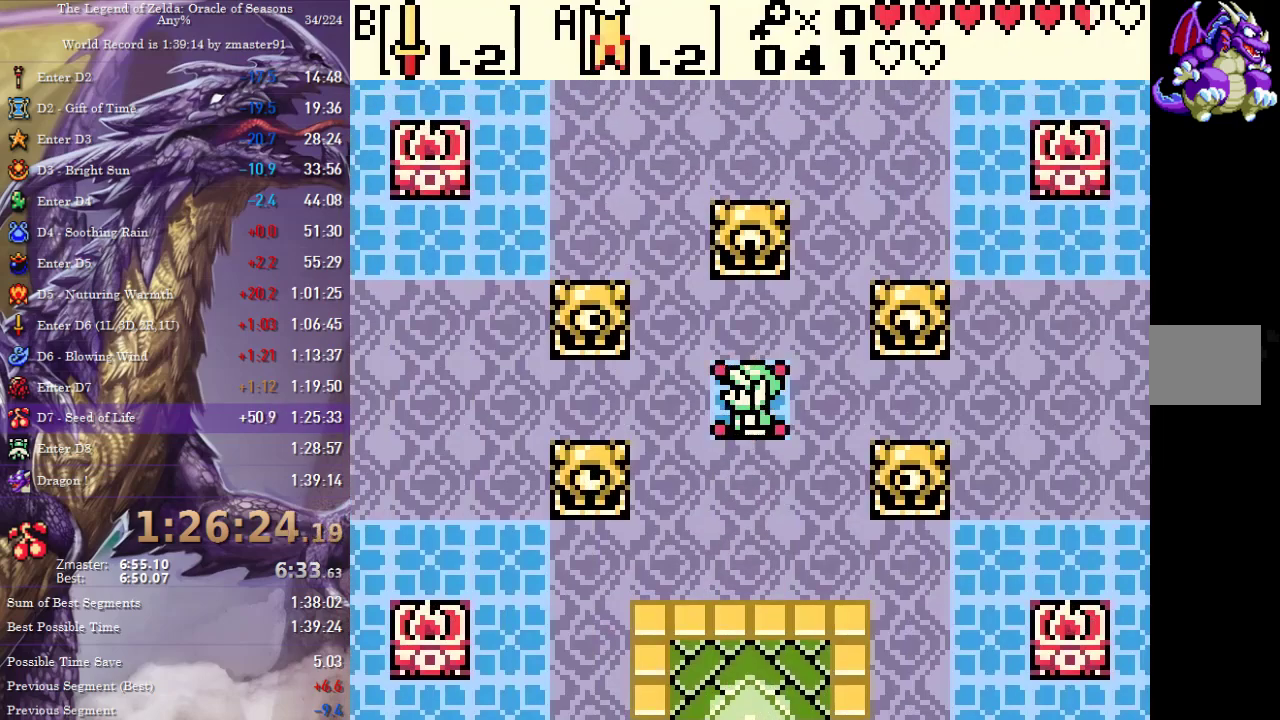
{"buttons": ["DPAD_RIGHT"], "events": []}
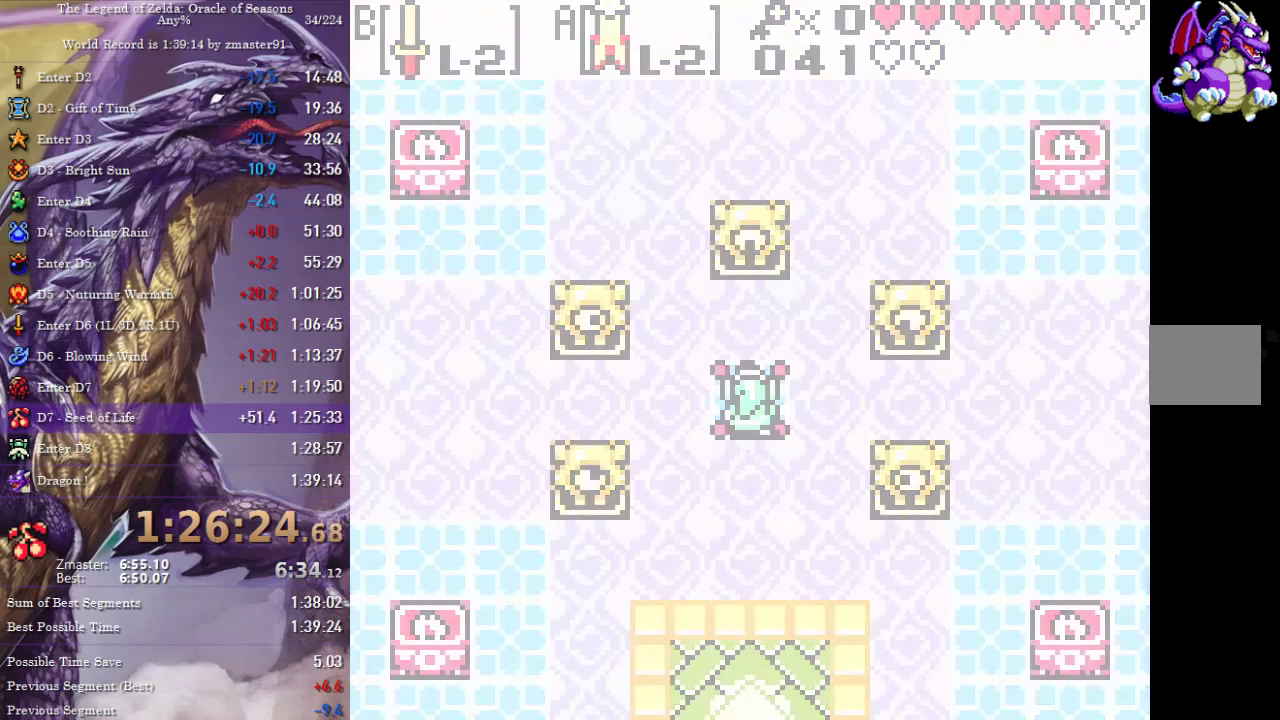
{"buttons": ["DPAD_RIGHT"], "events": []}
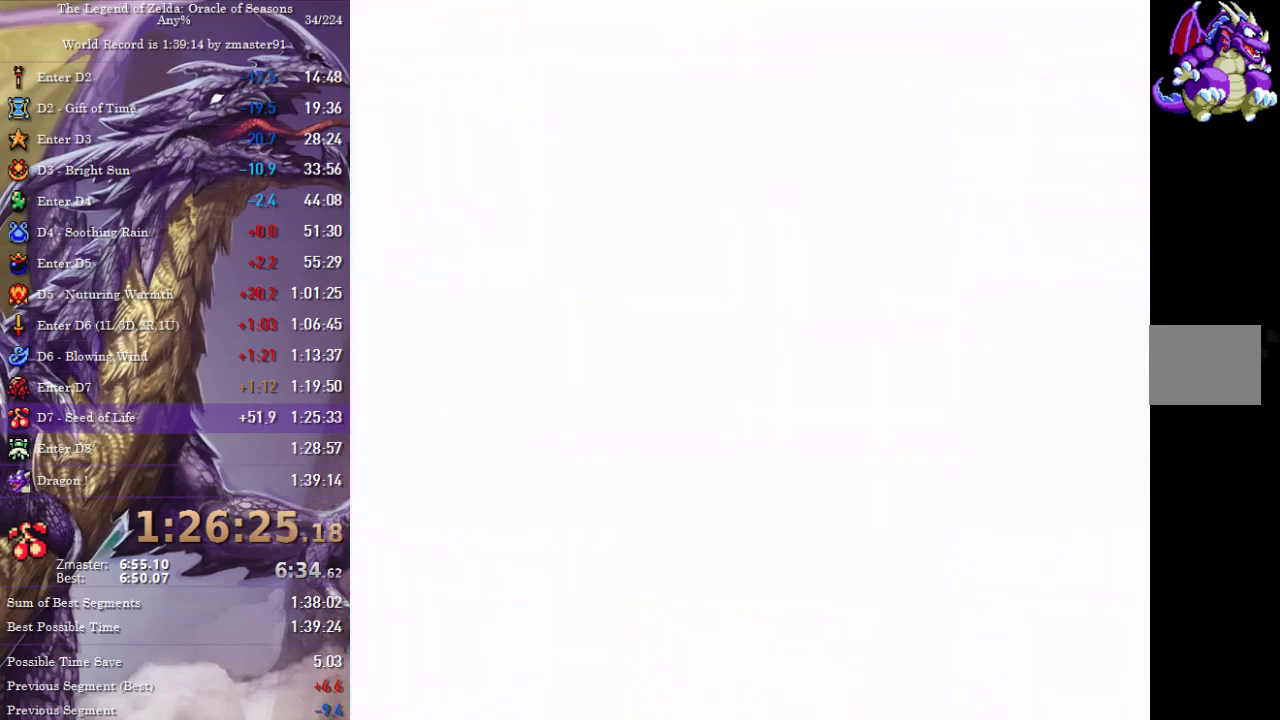
{"buttons": ["DPAD_RIGHT"], "events": []}
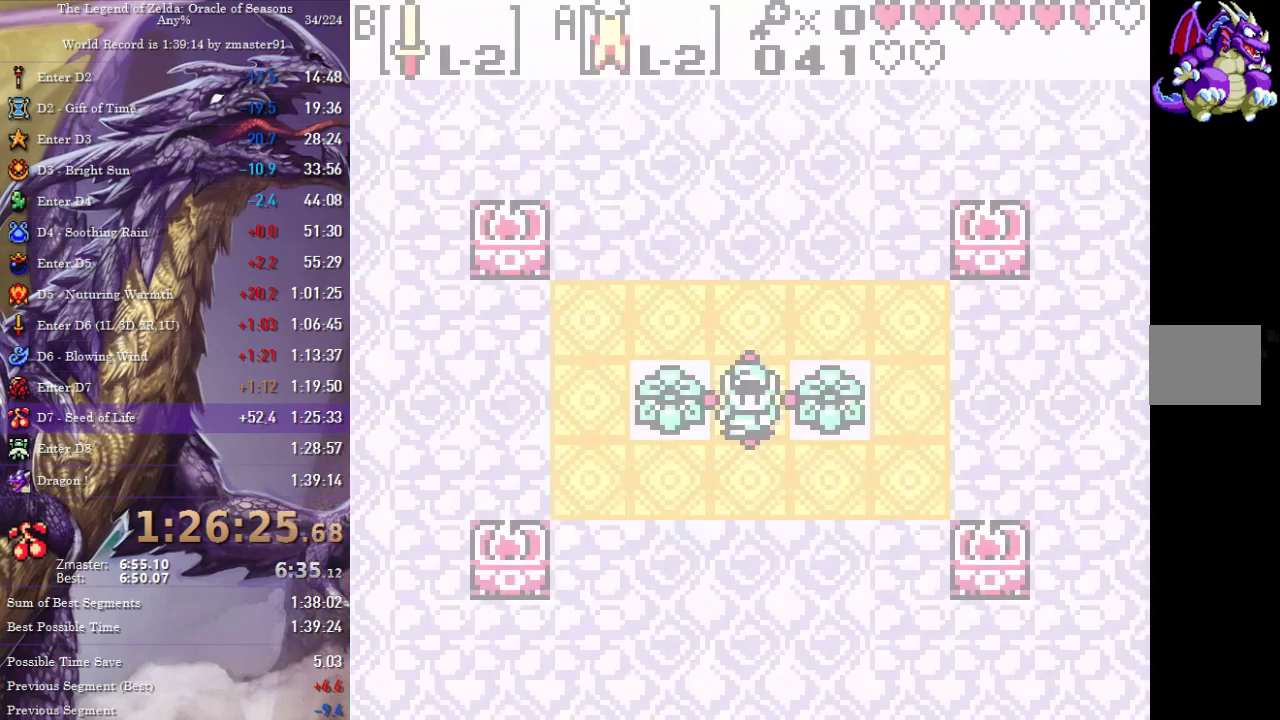
{"buttons": ["DPAD_RIGHT"], "events": []}
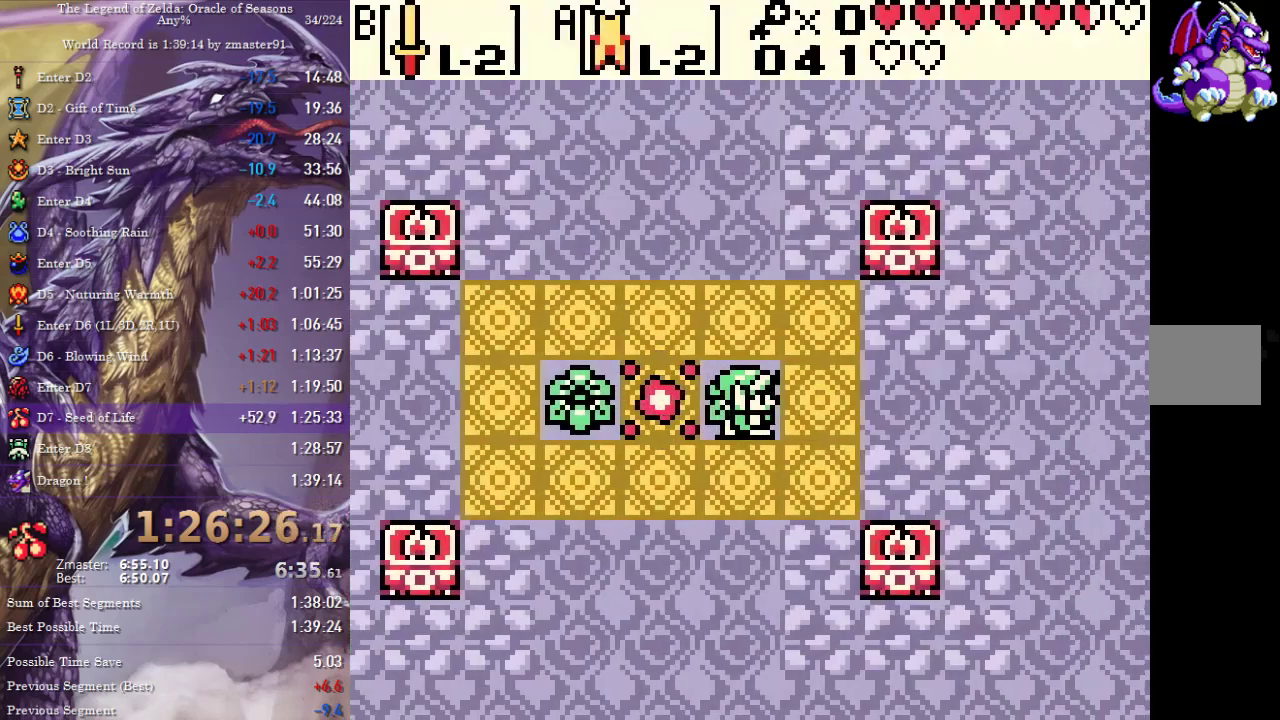
{"buttons": ["DPAD_RIGHT"], "events": []}
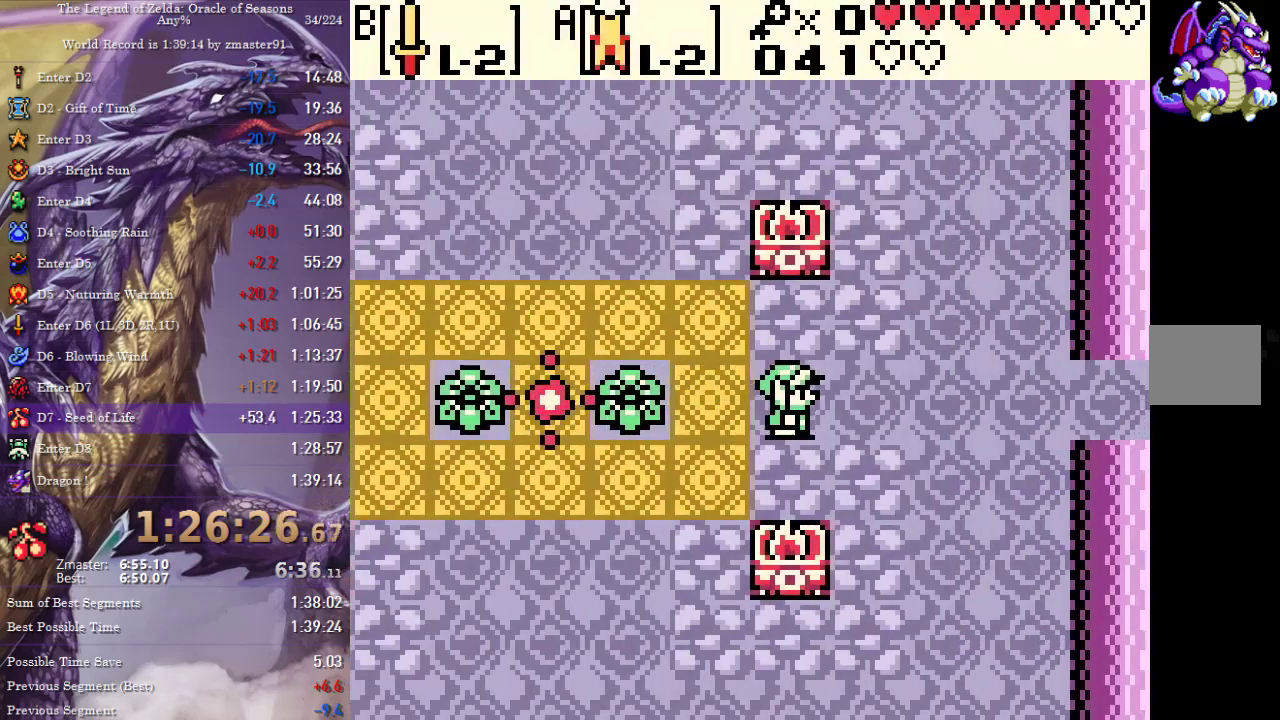
{"buttons": ["DPAD_RIGHT"], "events": []}
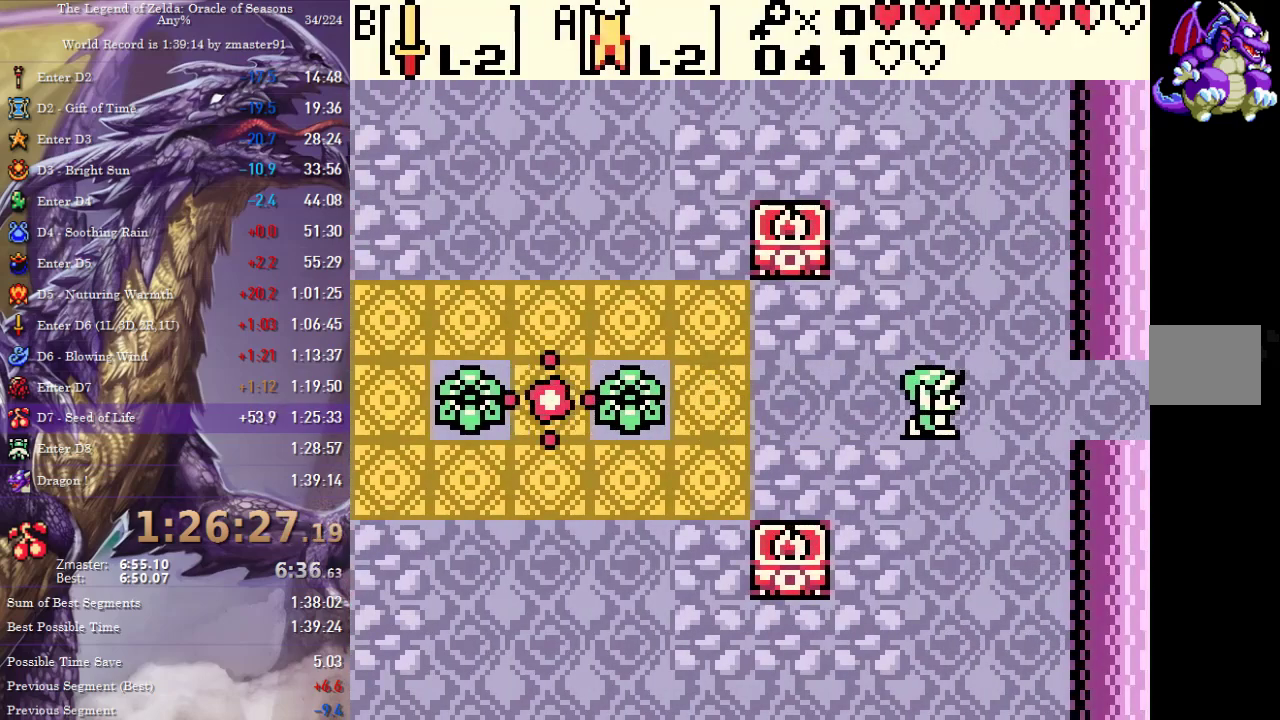
{"buttons": ["DPAD_RIGHT"], "events": []}
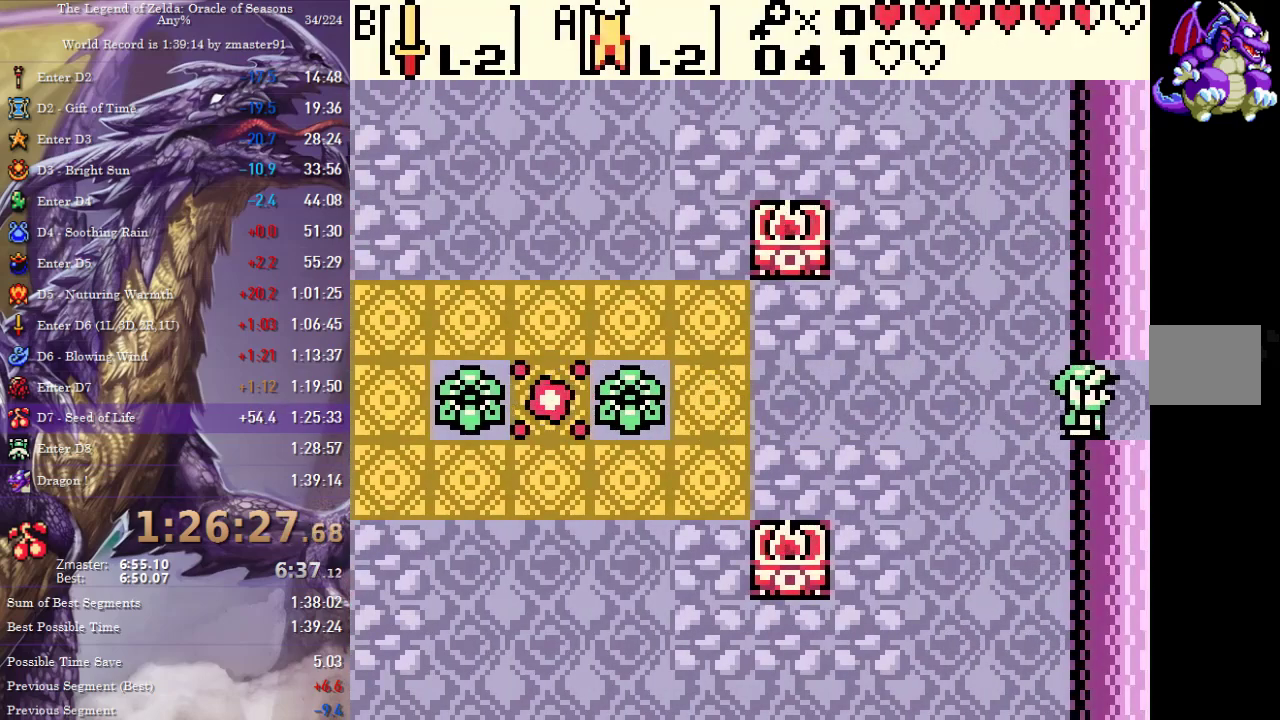
{"buttons": ["DPAD_RIGHT"], "events": []}